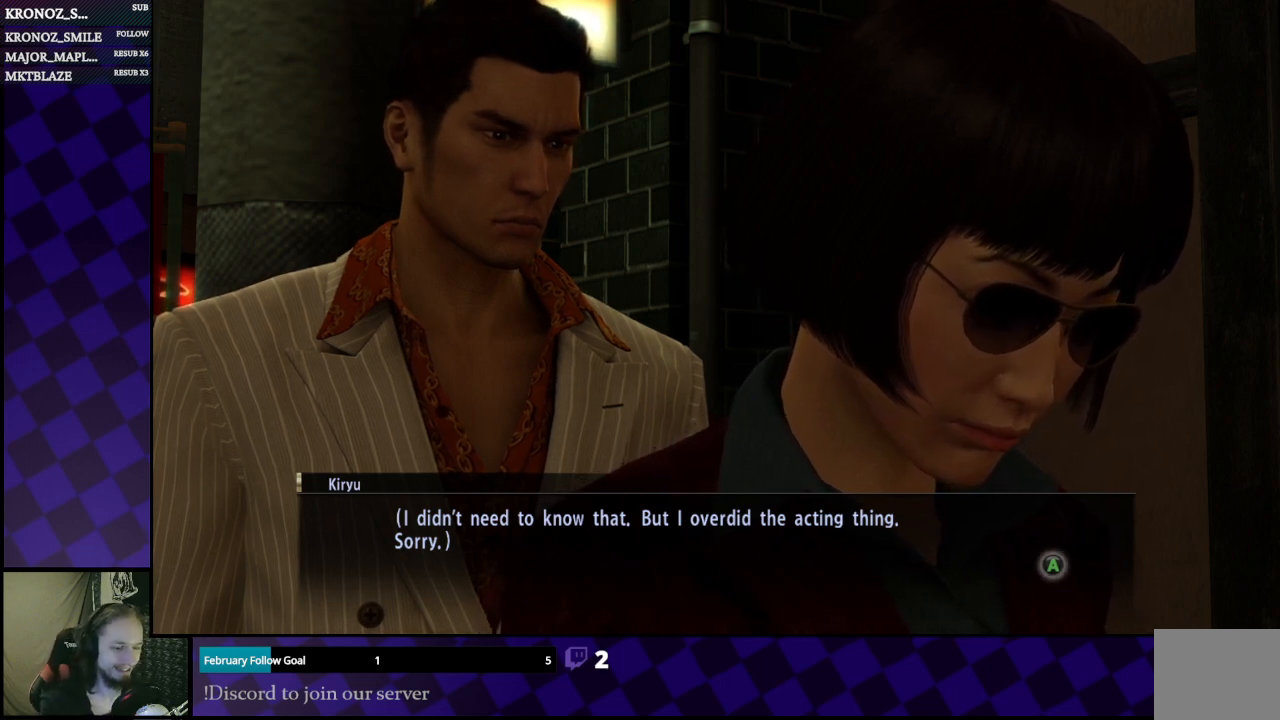
Gameplay with a controller (Xbox layout); each line is a JSON object with the inputs held at the frame after it. "events" lists button and stick changes between this image and that frame as [ms after this image, input, new state], when the widget could be followed in between.
{"buttons": [], "left_stick": "center", "right_stick": "center", "events": [[67, "A", "down"], [167, "A", "up"]]}
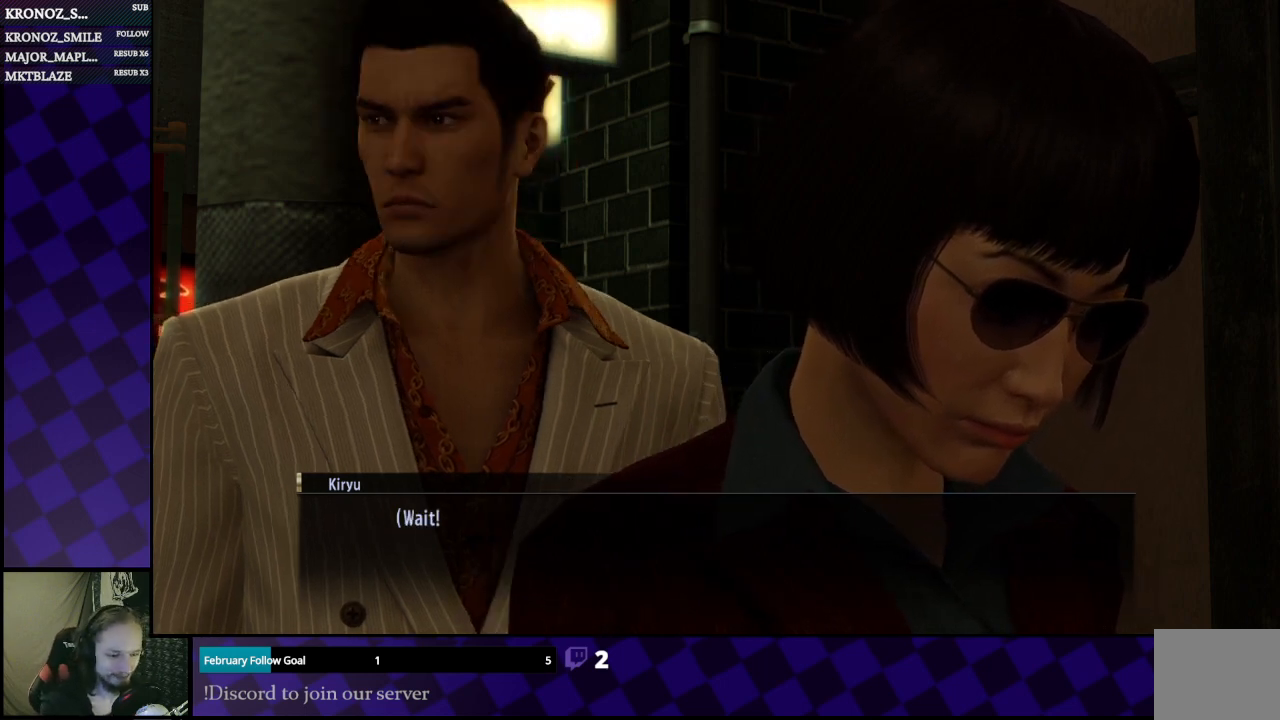
{"buttons": [], "left_stick": "center", "right_stick": "center", "events": []}
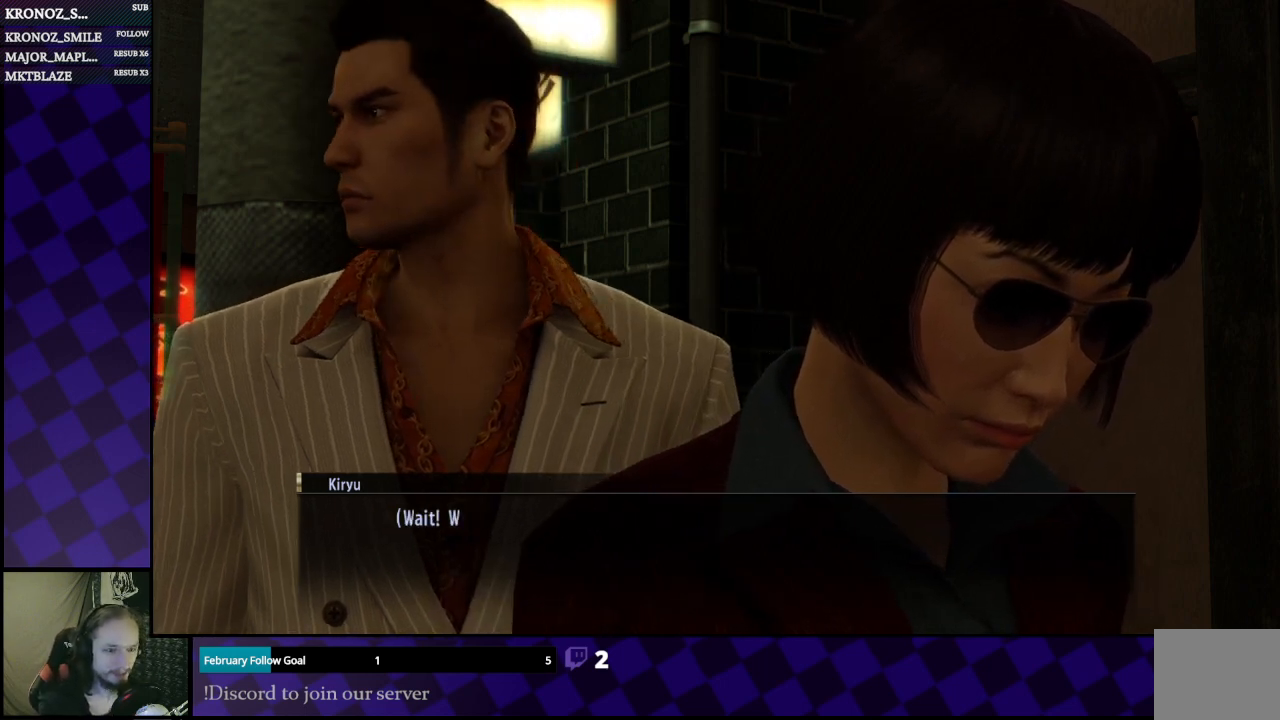
{"buttons": [], "left_stick": "center", "right_stick": "center", "events": []}
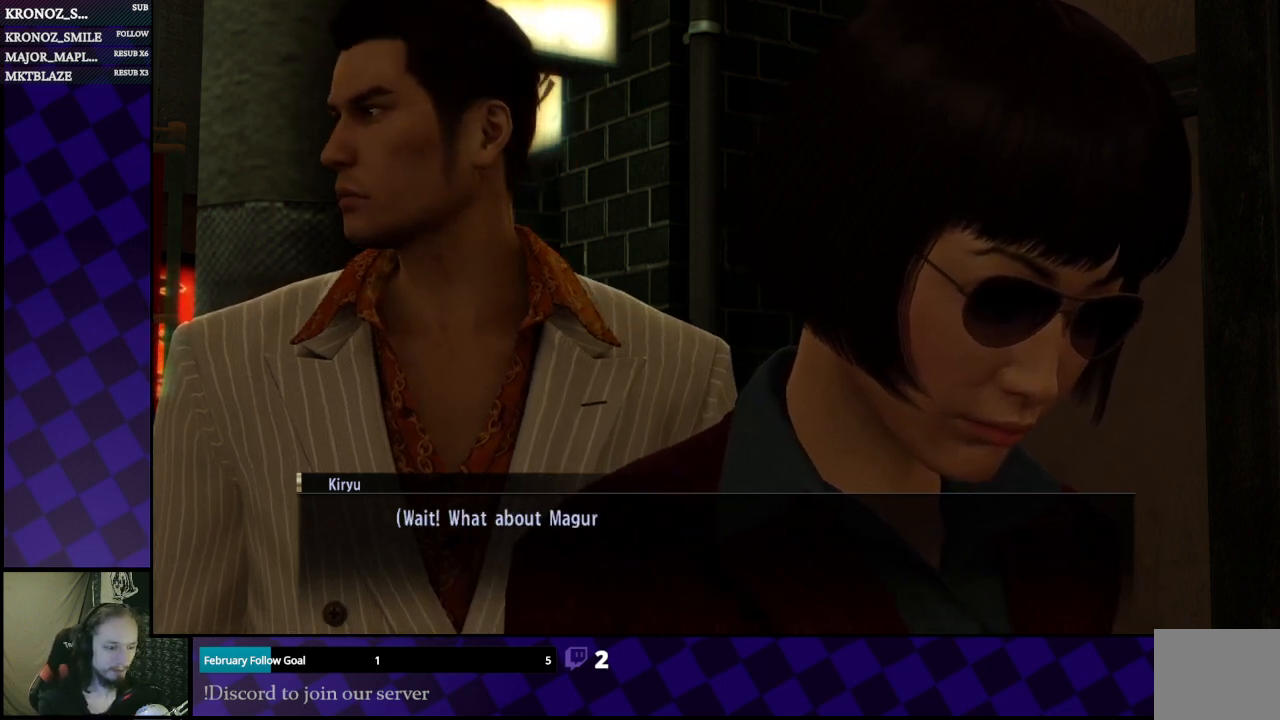
{"buttons": [], "left_stick": "center", "right_stick": "center", "events": []}
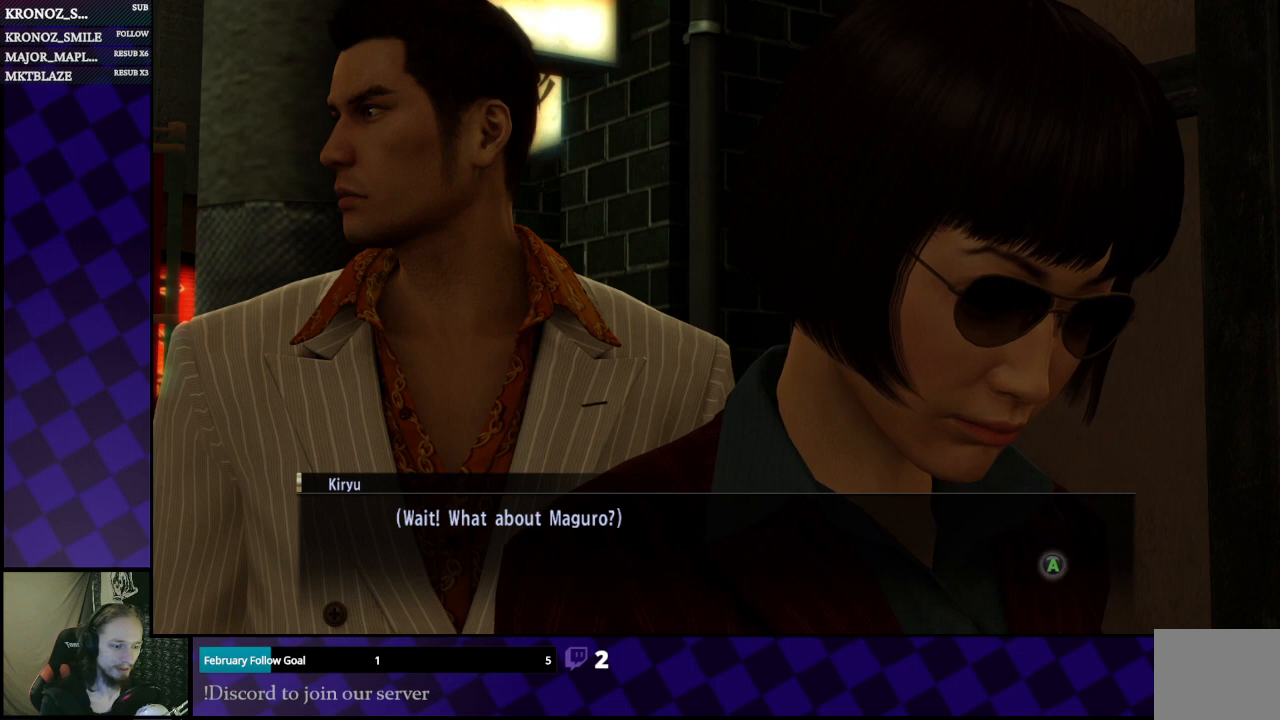
{"buttons": [], "left_stick": "center", "right_stick": "center", "events": []}
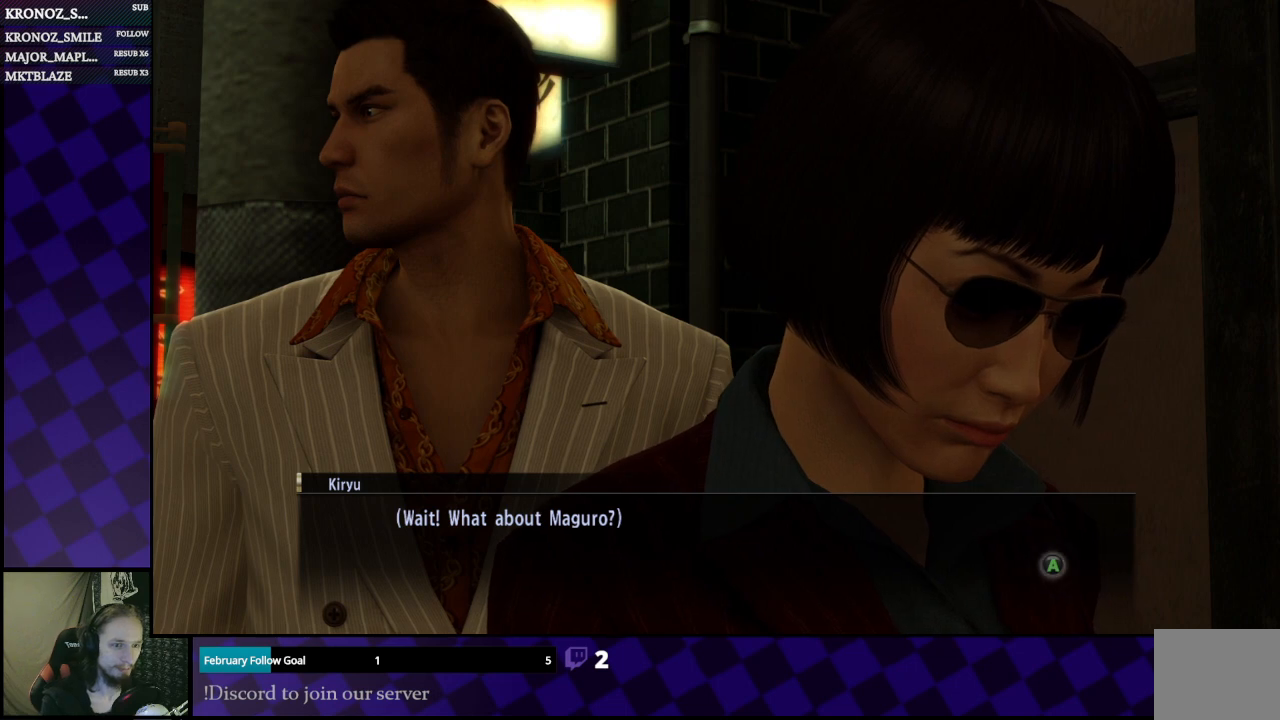
{"buttons": [], "left_stick": "center", "right_stick": "center", "events": [[233, "A", "down"], [333, "A", "up"]]}